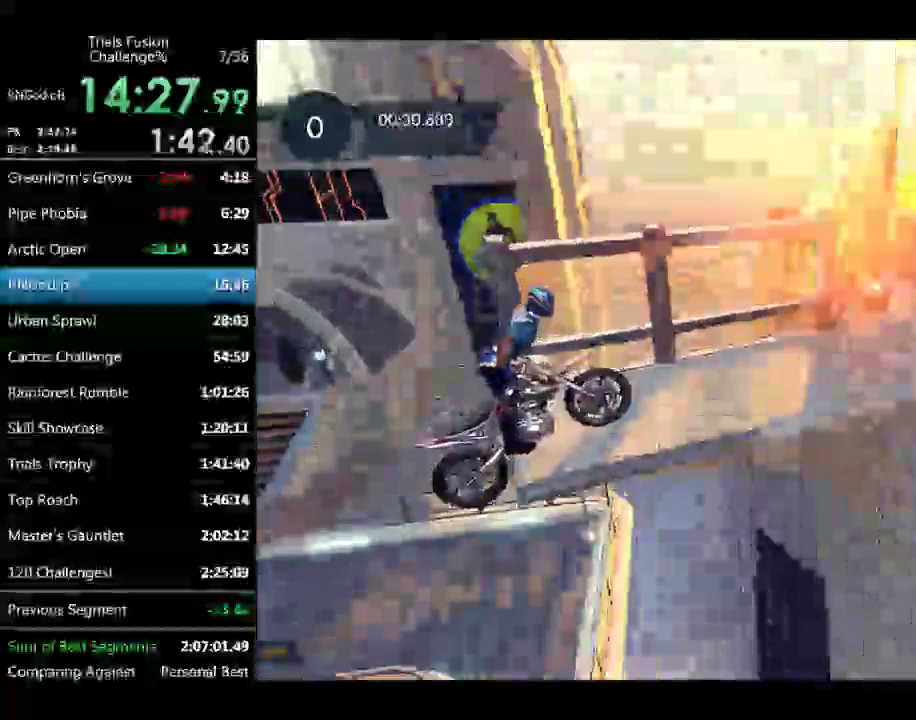
Gameplay with a controller (Xbox layout); each line is a JSON object with the inputs held at the frame after it. "events" lists button and stick changes between this image and that frame as [ms after this image, input, new state], when the widget could be followed in between. Not read: L3 R2 R3.
{"buttons": [], "left_stick": "center", "events": [[291, "left_stick", "right"], [457, "left_stick", "center"]]}
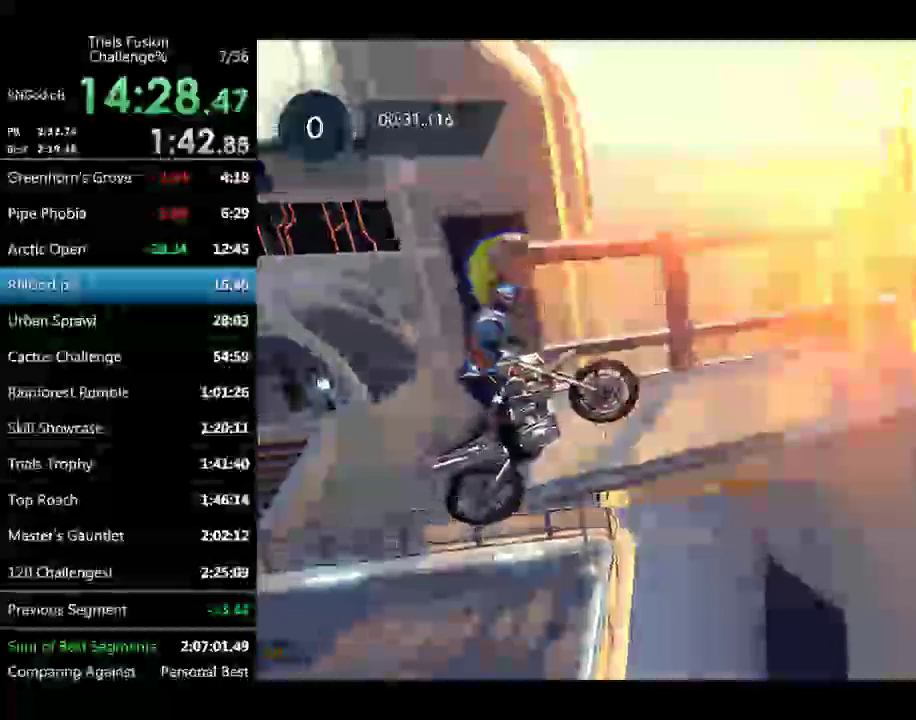
{"buttons": ["L2"], "left_stick": "right", "events": [[249, "left_stick", "right"], [457, "L2", "down"]]}
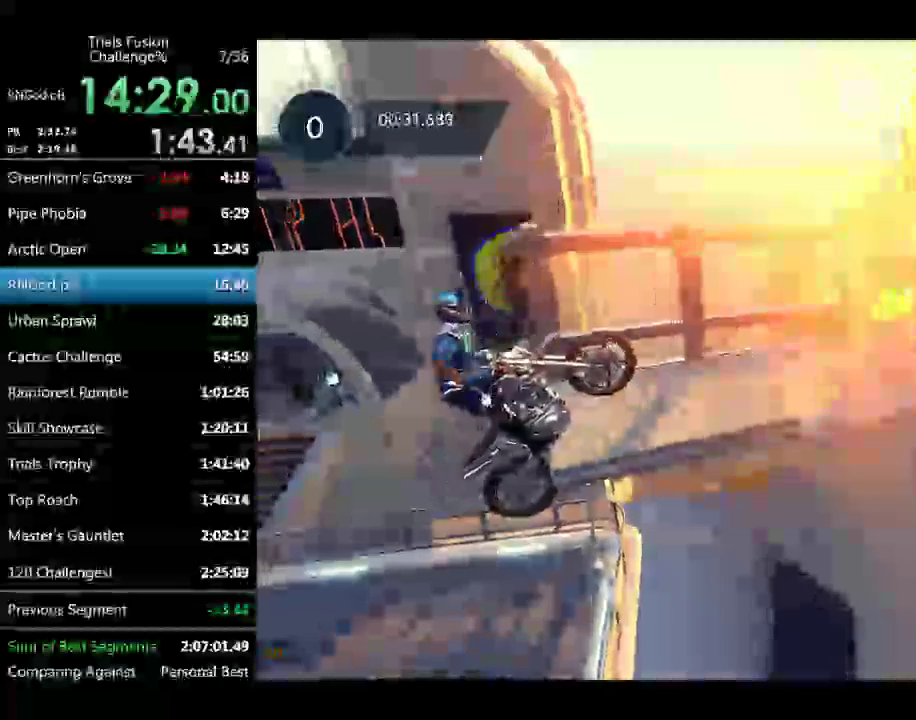
{"buttons": ["L2"], "left_stick": "right"}
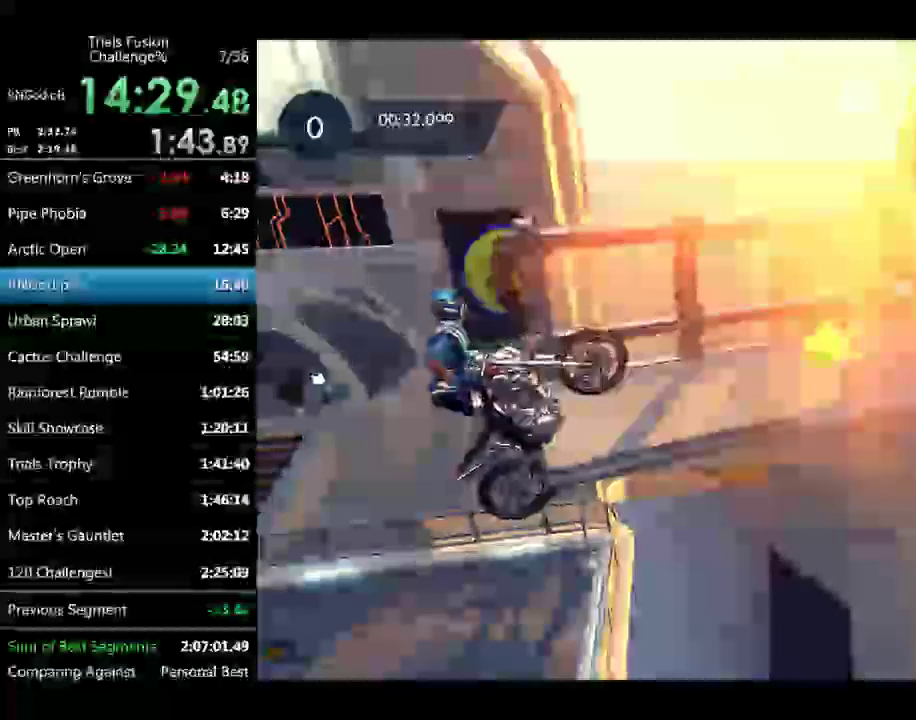
{"buttons": ["L2"], "left_stick": "right"}
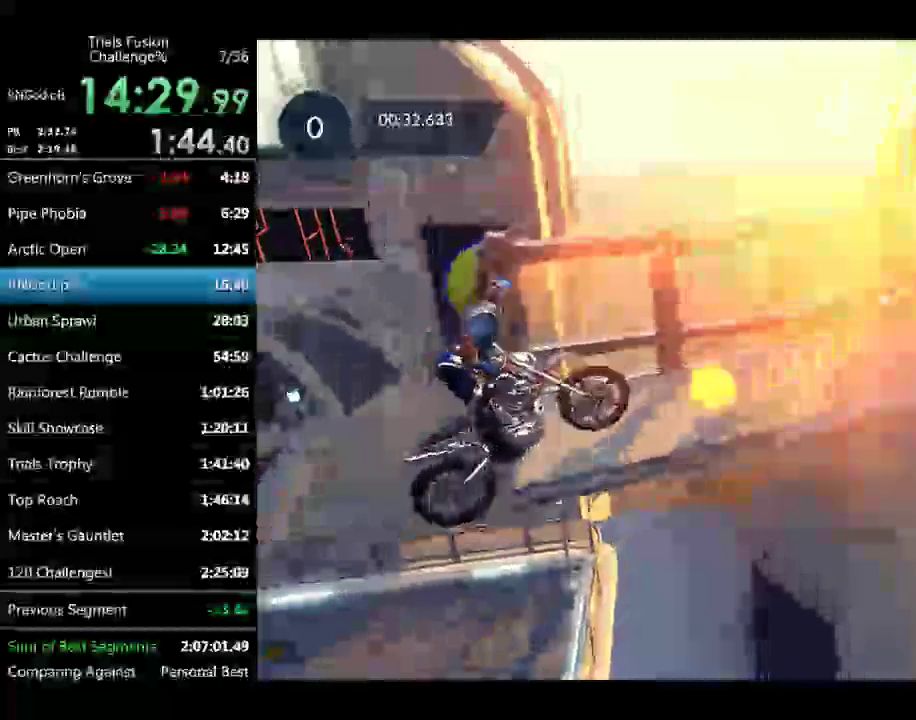
{"buttons": [], "left_stick": "center"}
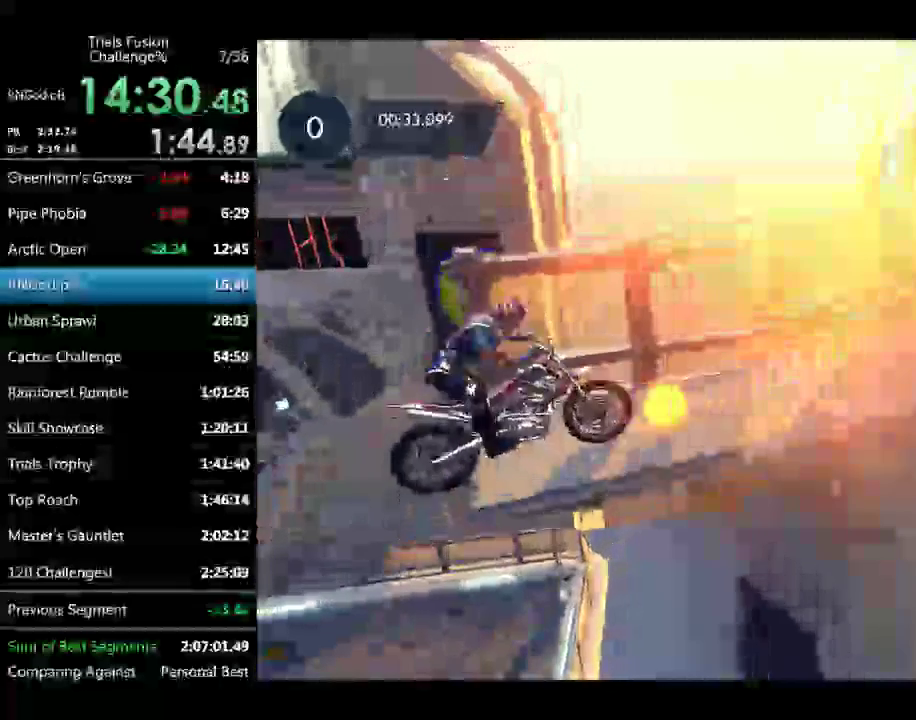
{"buttons": ["L2"], "left_stick": "left", "events": [[416, "left_stick", "left"], [457, "L2", "down"]]}
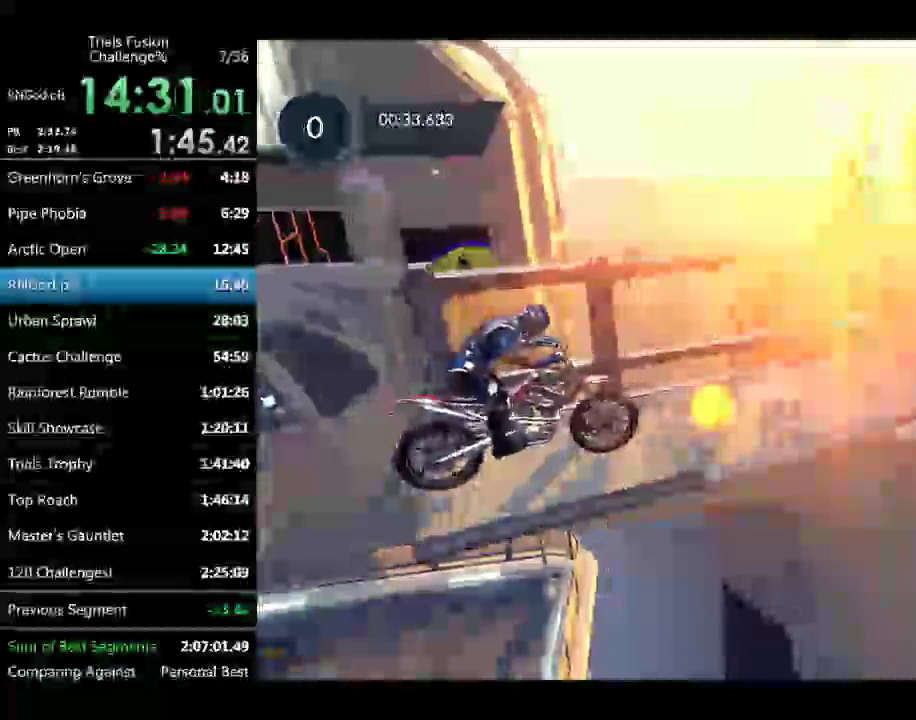
{"buttons": ["L2"], "left_stick": "center", "events": [[166, "L2", "up"], [166, "left_stick", "center"], [374, "L2", "down"]]}
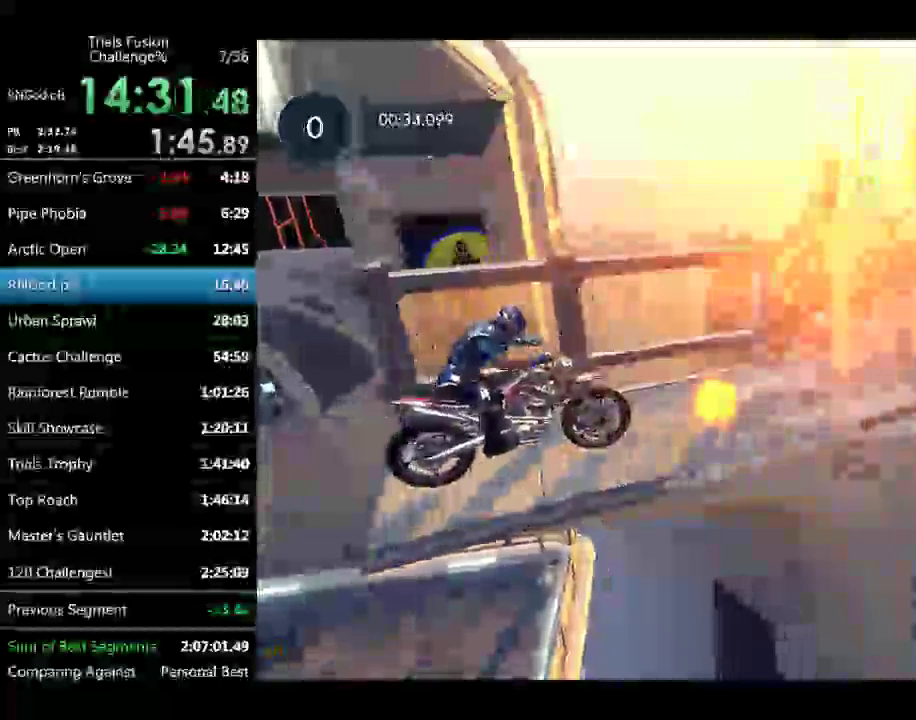
{"buttons": [], "left_stick": "center", "events": [[83, "L2", "up"]]}
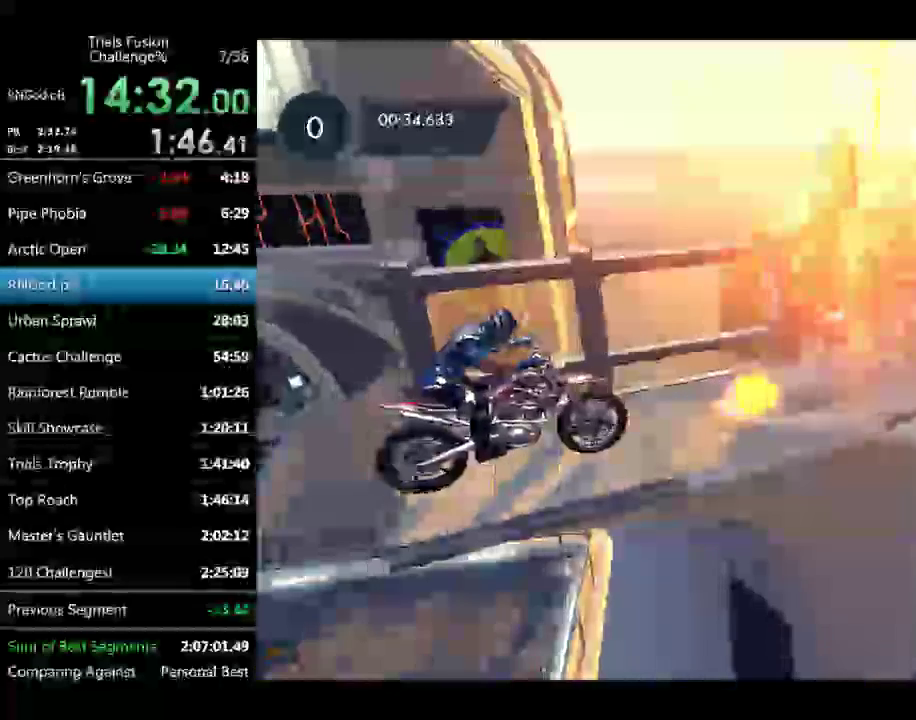
{"buttons": [], "left_stick": "center"}
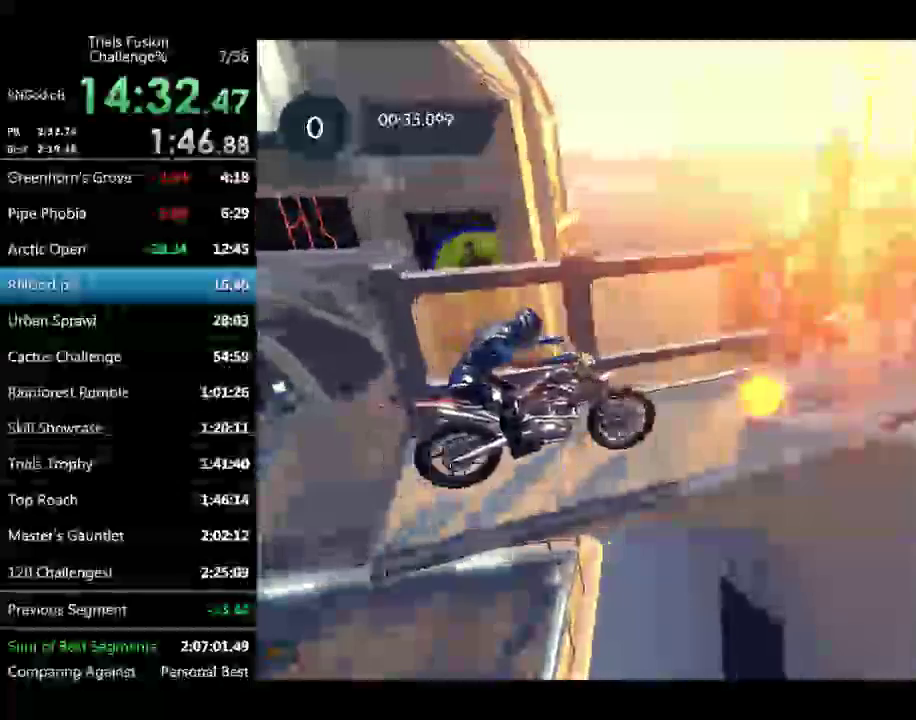
{"buttons": [], "left_stick": "right", "events": [[416, "left_stick", "right"]]}
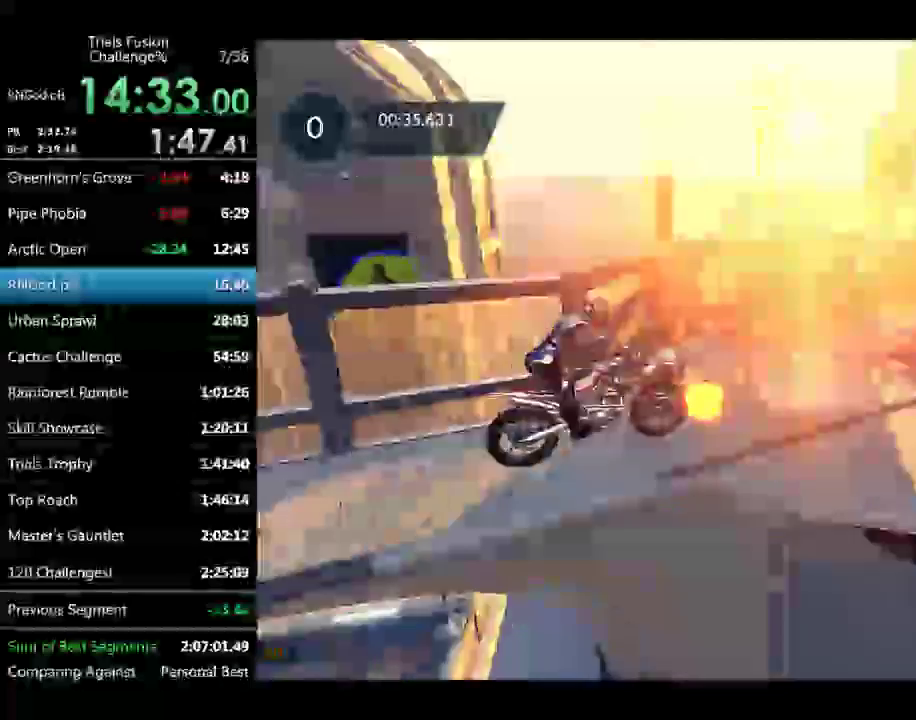
{"buttons": [], "left_stick": "right", "events": [[125, "left_stick", "center"], [499, "left_stick", "right"]]}